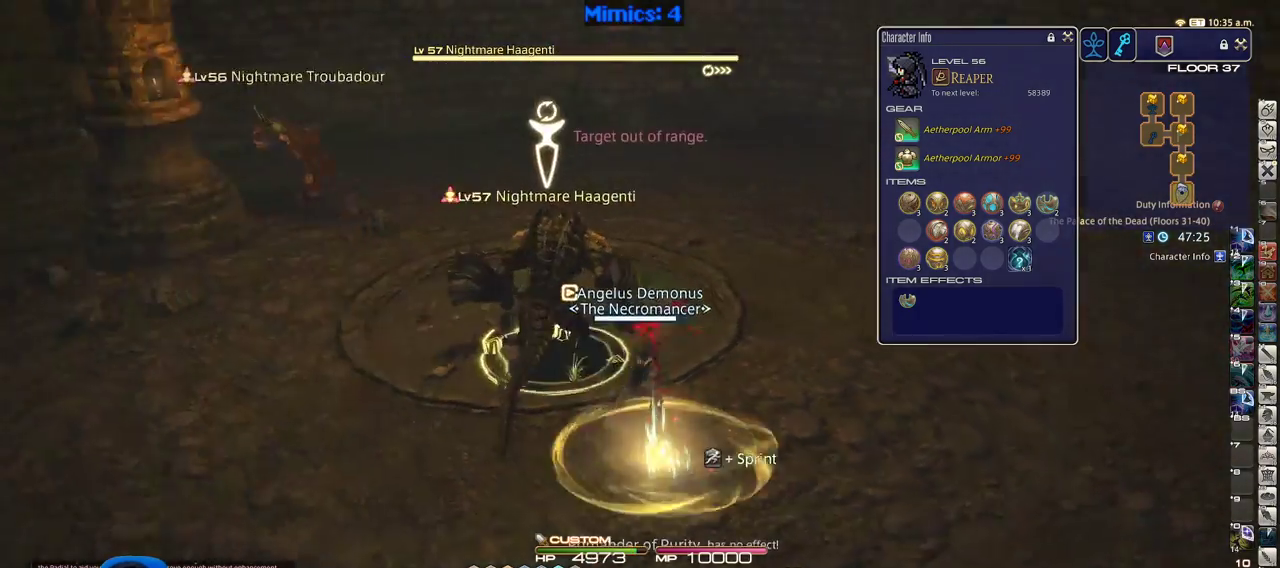
Gameplay with keyboard; each line is a JSON object with the keys held at the frame after it. "events" lists presses ("down") and releases ("up") of ".", "/", "0", "1", "2", "3", "4", "5", "6", "7", "8", "9", "a", "alt_l", "alt_r", "b", "backslash", "backspace", "c", "caps_lock", "comma", "ctrl", "d", "down", "e", "equals", "escape", "f", "f1", "f10", "f11", "f12", "f2", "f3", "f4", "f5", "f6", "f7", "f8", "f9", "g", "h", "i", "j", "k", "l", "lbracket", "left", "m", "minus", "n", "o", "p", "q", "quote", "r", "rbracket", "return", "right", "s", "semicolon", "shift_l", "shift_r", "space", "super", "t", "tab", "tilde", "u", "up", "v", "w", "x", "y" and "z" between this image and that frame as [ms after this image, input, new state], when the widget could be followed in between. No other keys are recorded. Mouse input is not recorded.
{"keys": ["d", "rbracket", "w"], "events": [[66, "3", "up"], [116, "d", "down"], [116, "w", "up"], [350, "w", "down"]]}
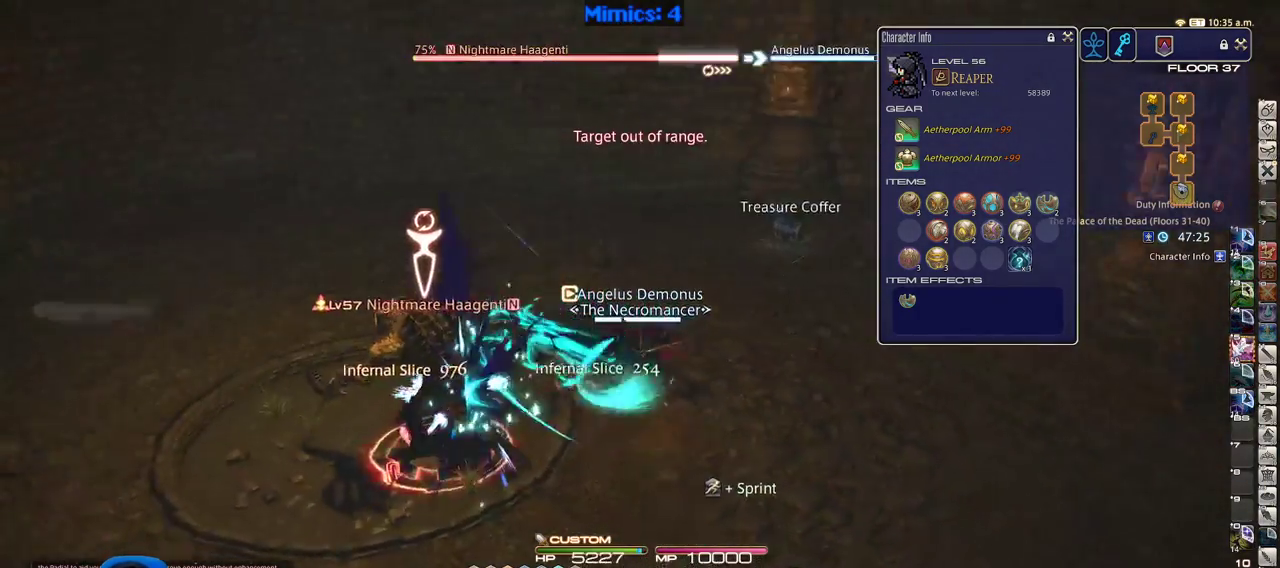
{"keys": ["w"], "events": [[33, "rbracket", "up"], [83, "d", "up"], [133, "rbracket", "down"], [216, "rbracket", "up"]]}
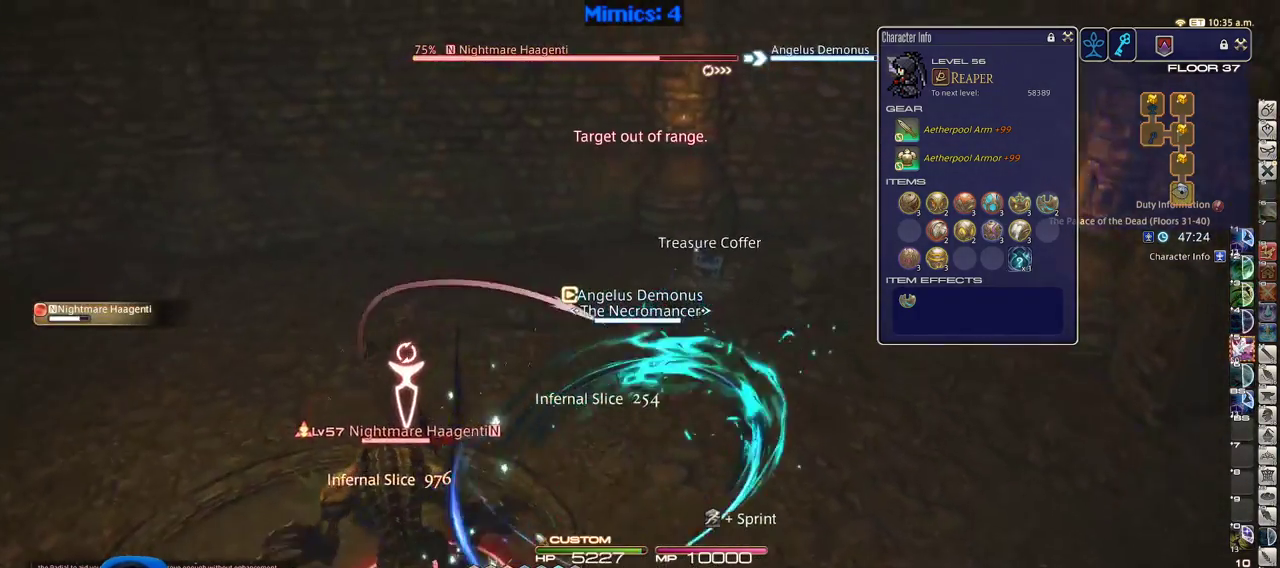
{"keys": ["d", "w"], "events": [[50, "a", "down"], [50, "w", "up"], [100, "p", "down"], [133, "s", "down"], [233, "p", "up"], [283, "a", "up"], [283, "d", "down"], [333, "s", "up"], [416, "w", "down"]]}
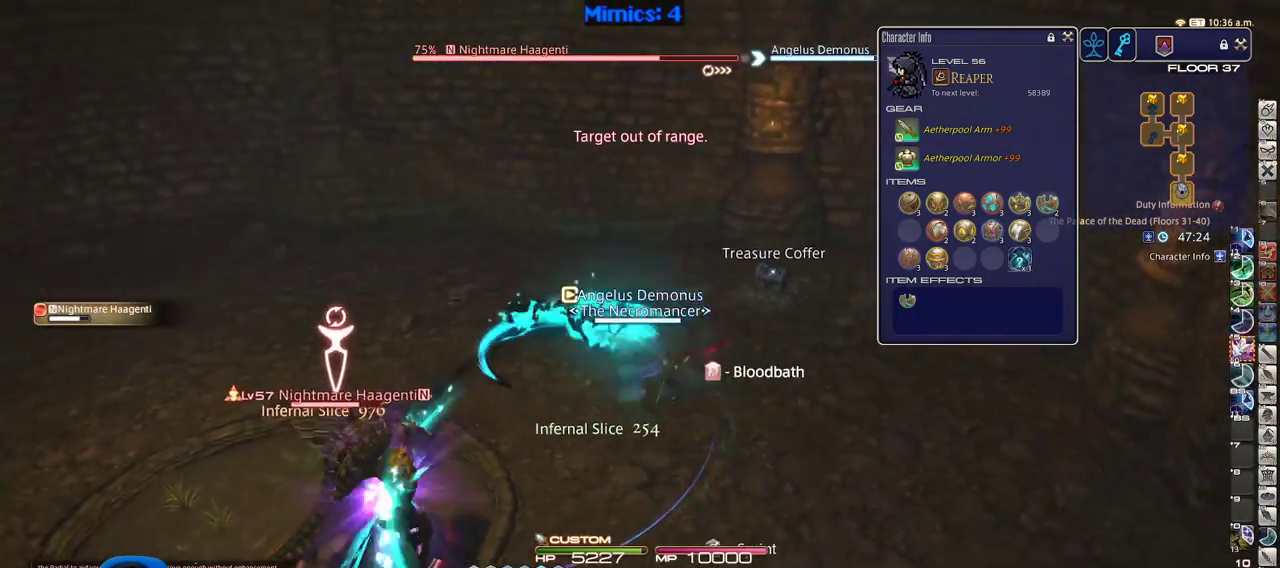
{"keys": ["return", "w"], "events": [[66, "d", "up"], [150, "e", "down"], [300, "e", "up"], [350, "return", "down"], [433, "return", "up"], [483, "return", "down"]]}
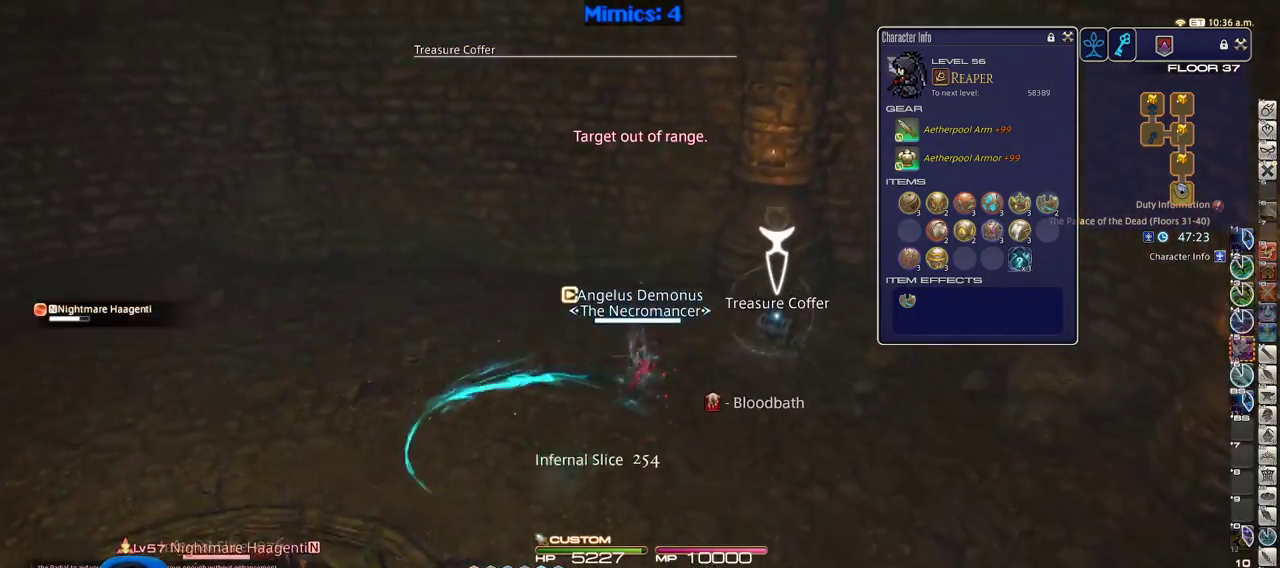
{"keys": ["a", "p", "s"], "events": [[66, "a", "down"], [133, "p", "down"], [133, "return", "up"], [133, "w", "up"], [166, "s", "down"]]}
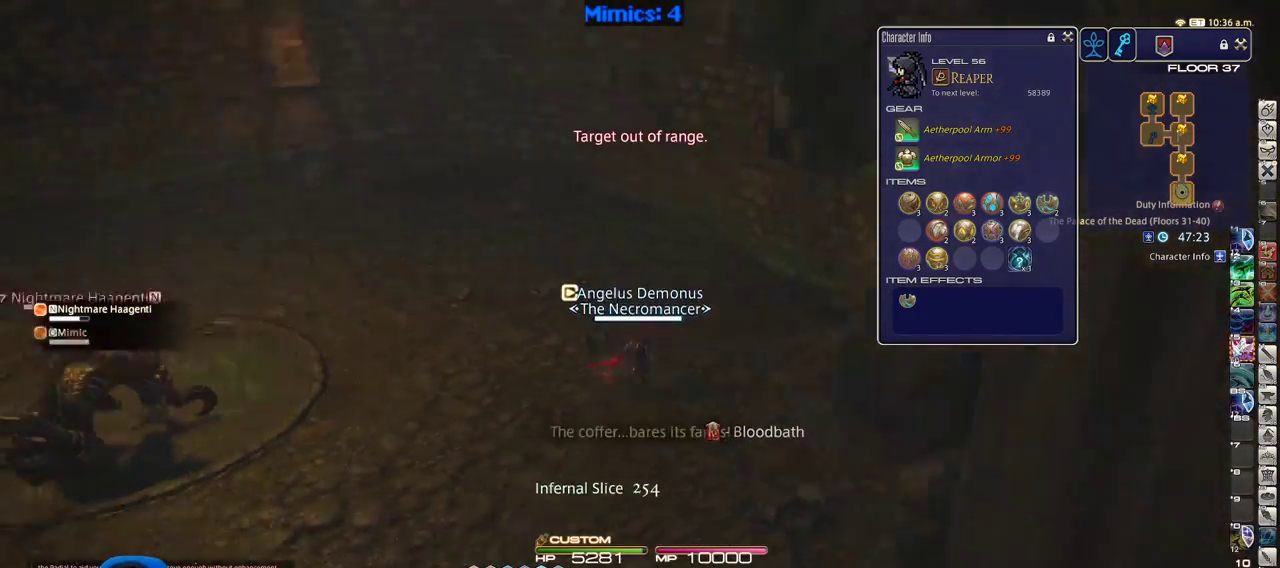
{"keys": ["alt_r"], "events": [[50, "s", "up"], [150, "space", "down"], [283, "a", "up"], [283, "alt_r", "down"], [283, "p", "up"], [283, "space", "up"], [383, "q", "down"], [466, "q", "up"]]}
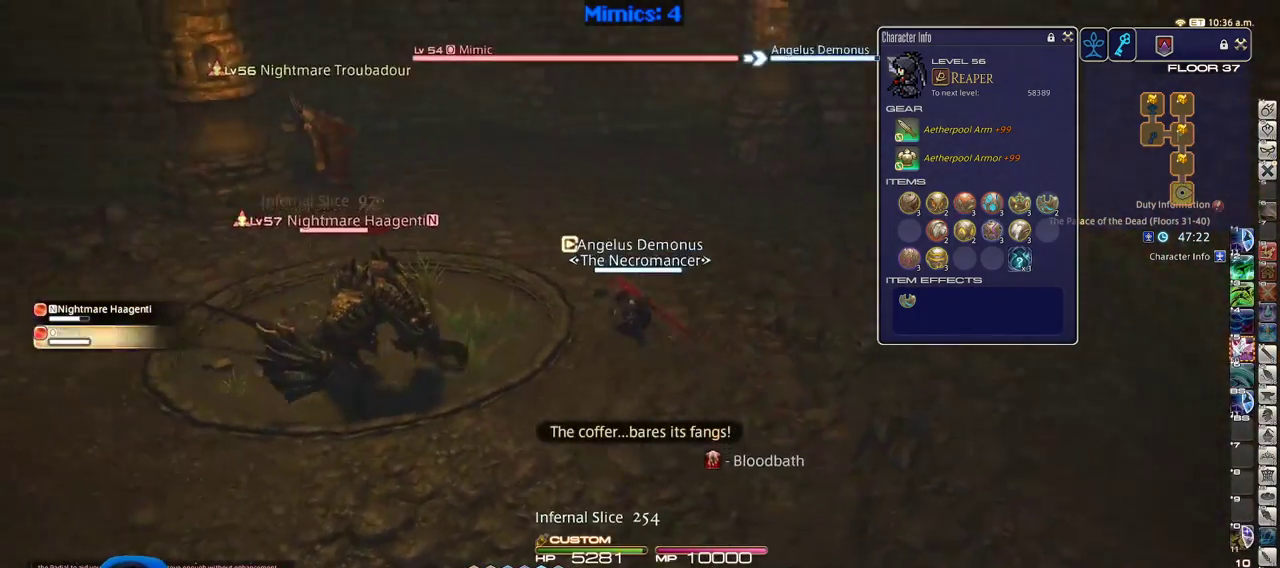
{"keys": ["d", "rbracket"], "events": [[16, "alt_r", "up"], [150, "rbracket", "down"], [250, "d", "down"]]}
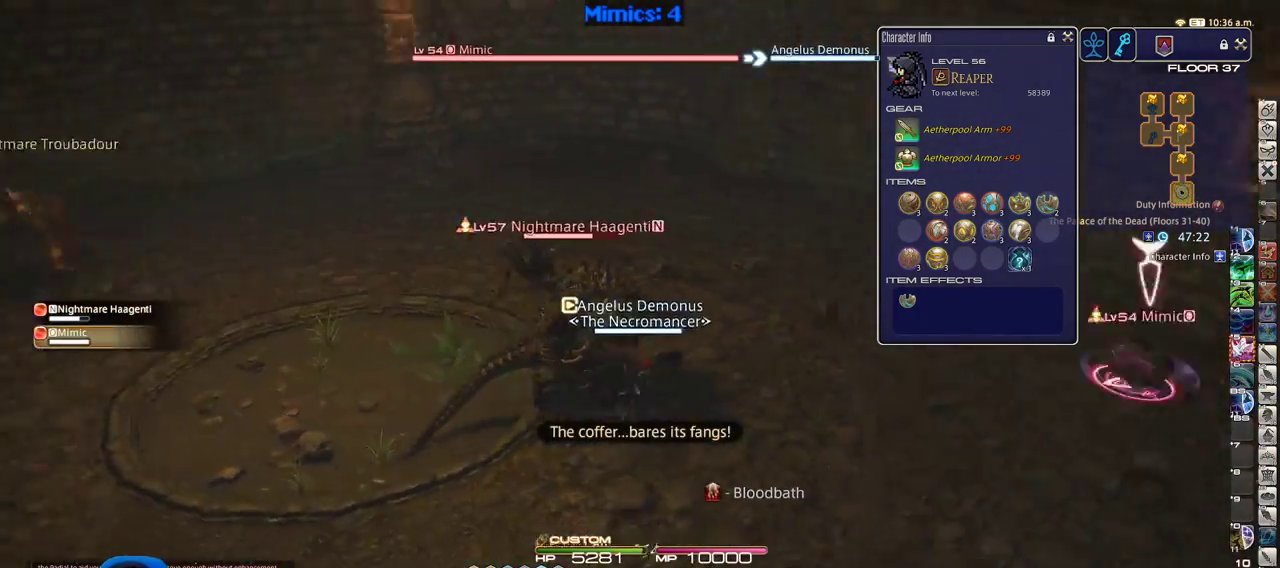
{"keys": ["d", "w"], "events": [[216, "lbracket", "down"], [216, "w", "down"], [366, "lbracket", "up"], [450, "rbracket", "up"]]}
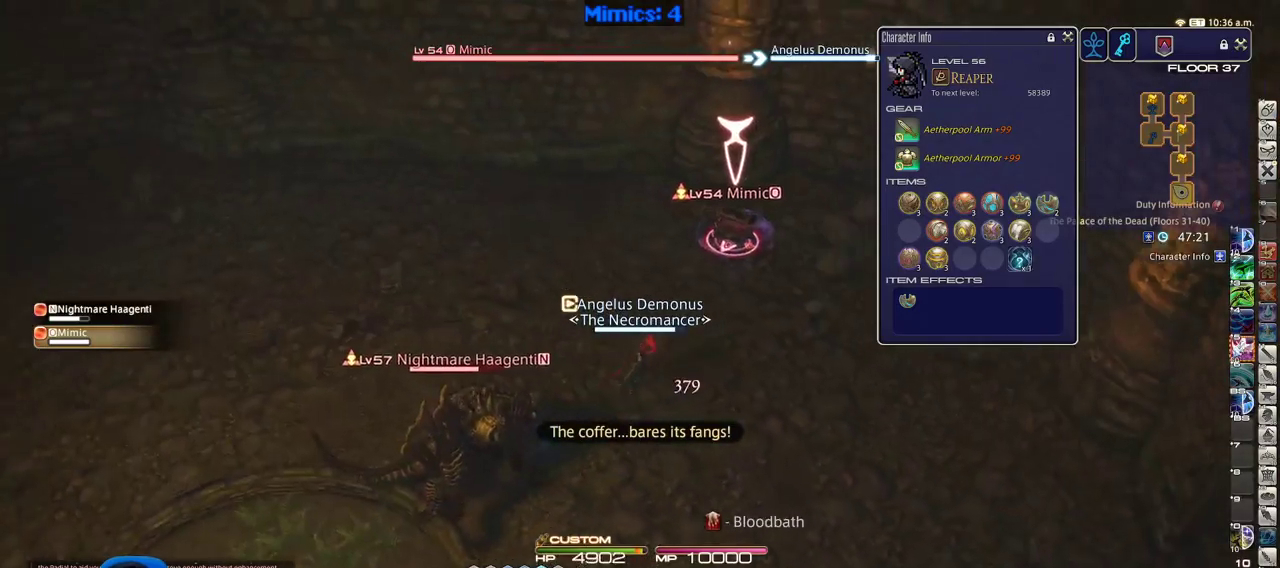
{"keys": ["2", "alt_r", "w"], "events": [[50, "return", "down"], [133, "d", "up"], [183, "return", "up"], [233, "alt_r", "down"], [466, "2", "down"]]}
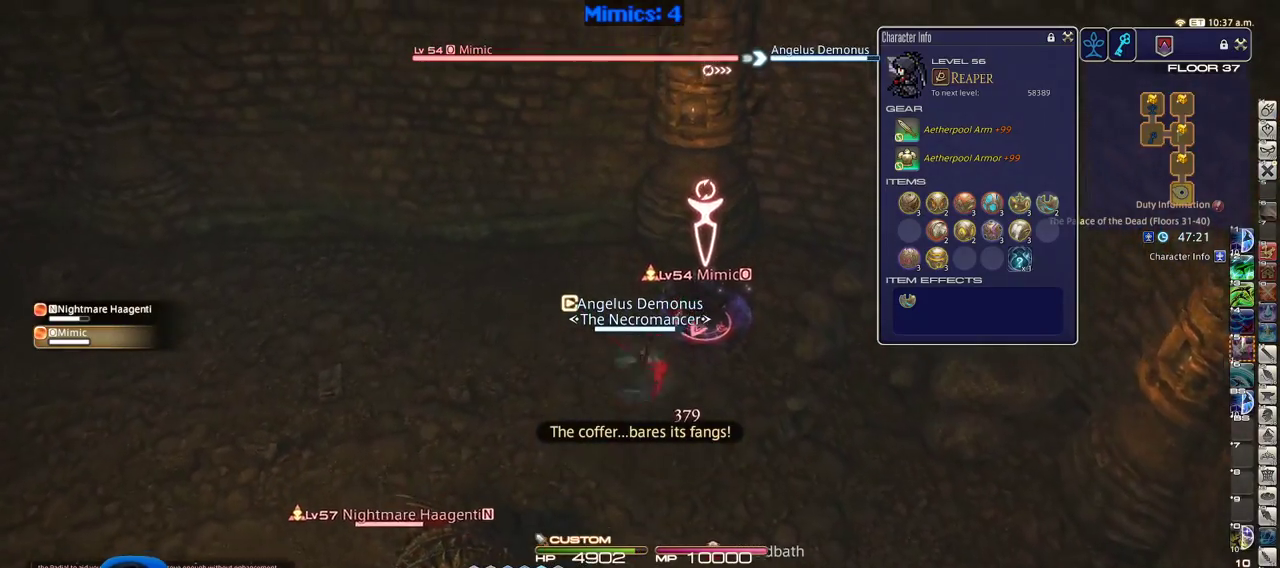
{"keys": ["d", "p", "s"], "events": [[116, "2", "up"], [116, "alt_r", "up"], [116, "rbracket", "down"], [200, "d", "down"], [250, "minus", "down"], [300, "minus", "up"], [300, "rbracket", "up"], [300, "w", "up"], [400, "s", "down"], [433, "p", "down"]]}
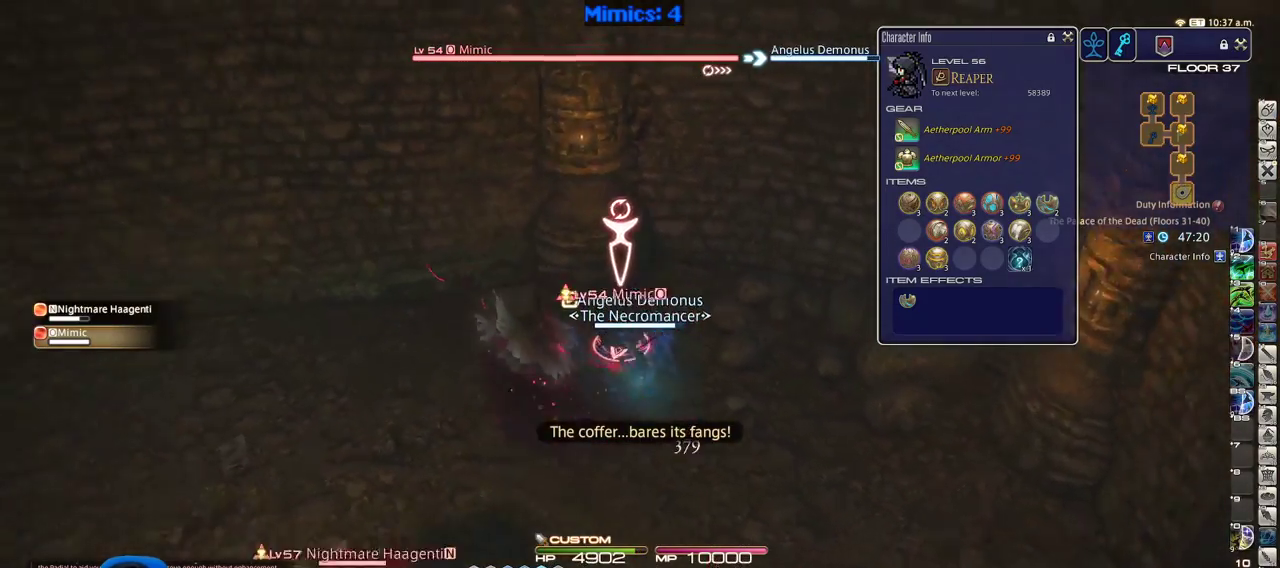
{"keys": [], "events": [[33, "s", "up"], [83, "p", "up"], [133, "p", "down"], [316, "d", "up"], [316, "p", "up"], [400, "minus", "down"], [500, "minus", "up"]]}
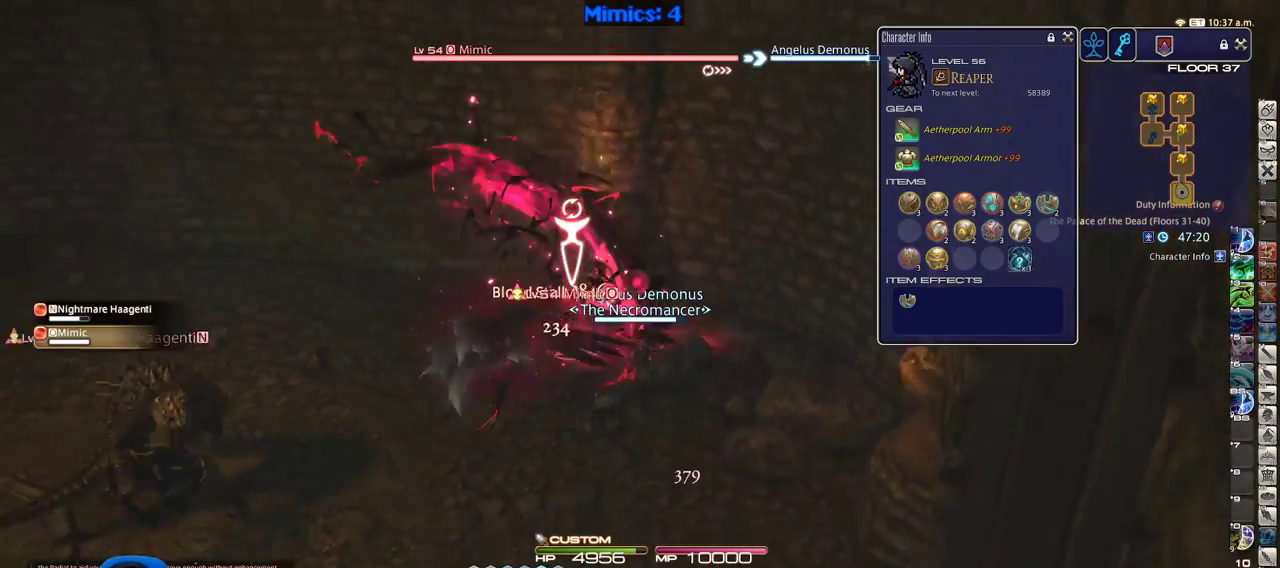
{"keys": ["1"], "events": [[50, "p", "down"], [133, "p", "up"], [333, "1", "down"], [383, "1", "up"], [466, "1", "down"]]}
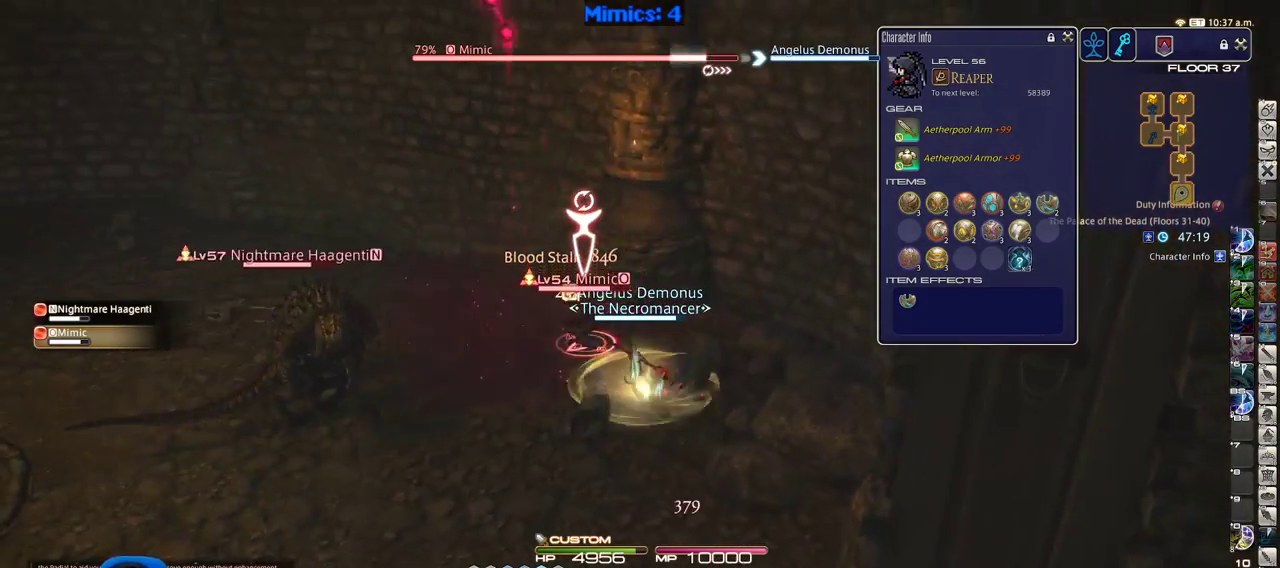
{"keys": ["a", "w"], "events": [[16, "1", "up"], [16, "p", "down"], [66, "1", "down"], [116, "p", "up"], [300, "1", "up"], [433, "a", "down"], [433, "w", "down"]]}
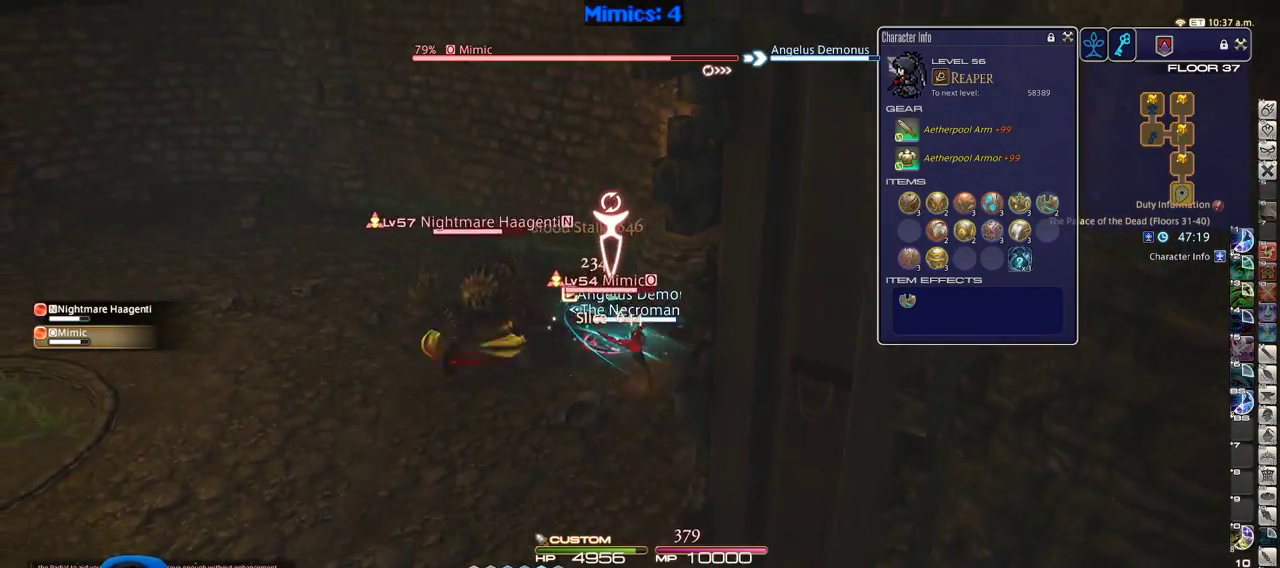
{"keys": ["a", "rbracket", "w"], "events": [[83, "rbracket", "down"]]}
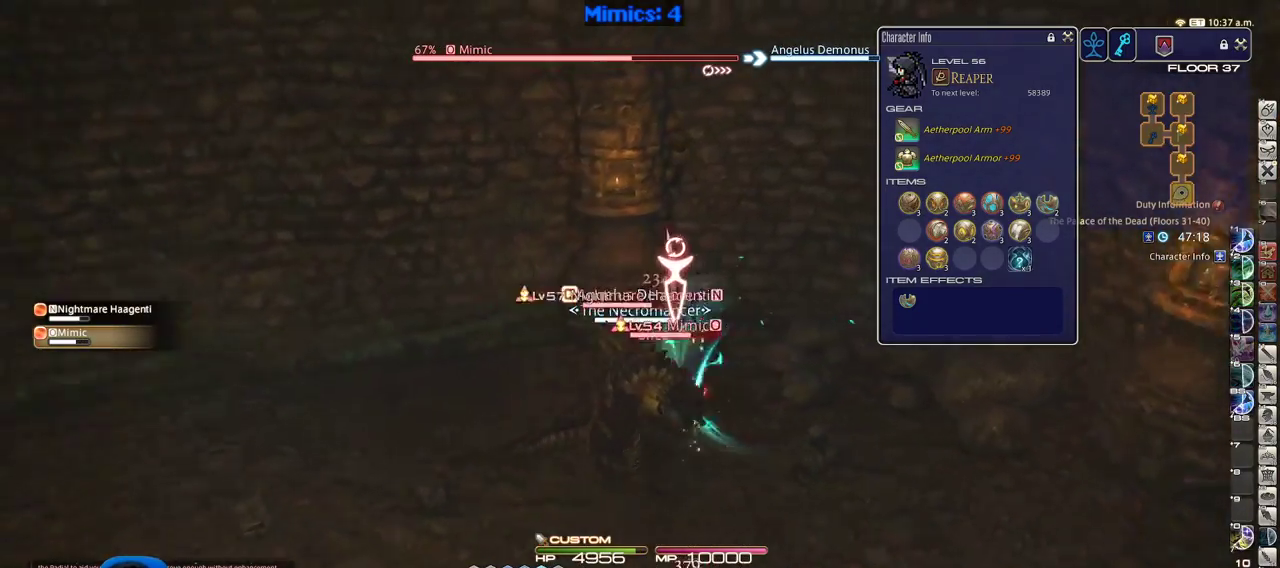
{"keys": ["rbracket"], "events": [[50, "w", "up"], [183, "s", "down"], [333, "d", "down"], [416, "a", "up"], [466, "d", "up"], [466, "s", "up"]]}
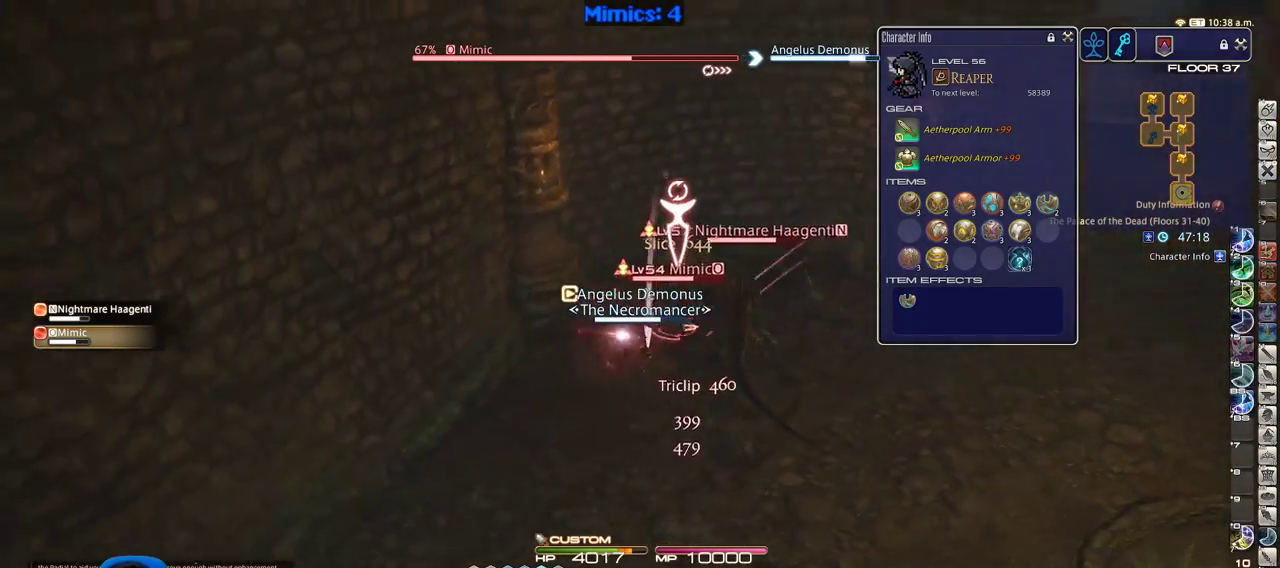
{"keys": [], "events": [[250, "rbracket", "up"], [300, "rbracket", "down"], [400, "2", "down"], [400, "rbracket", "up"], [483, "2", "up"]]}
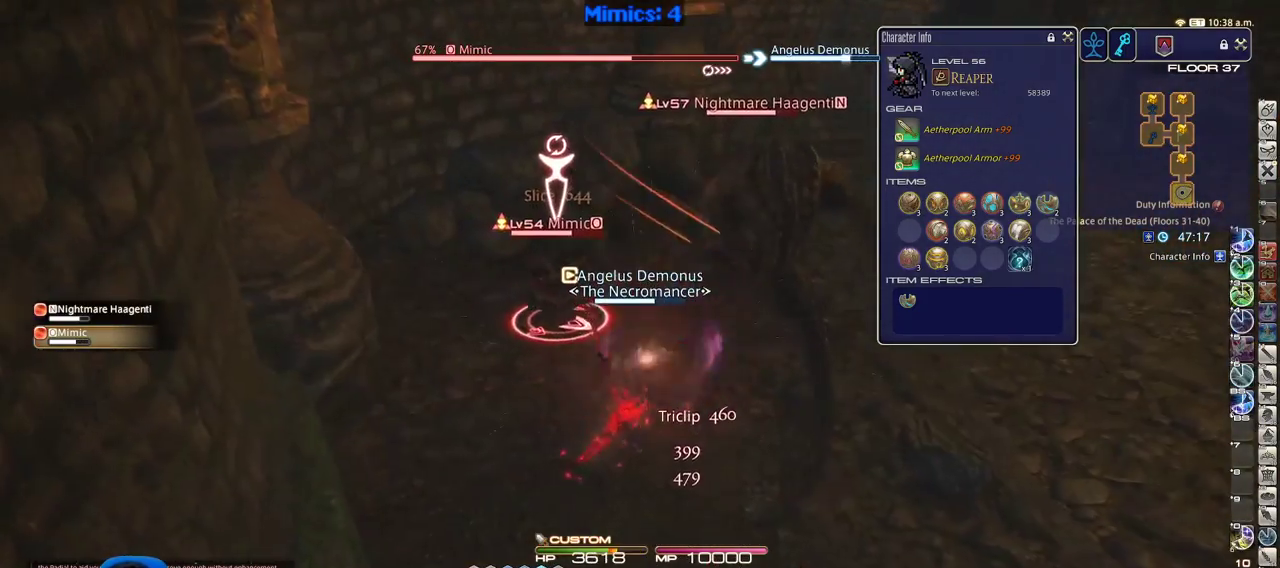
{"keys": ["2", "p"], "events": [[33, "2", "down"], [83, "2", "up"], [133, "2", "down"], [216, "2", "up"], [366, "2", "down"], [366, "p", "down"], [450, "2", "up"], [500, "2", "down"]]}